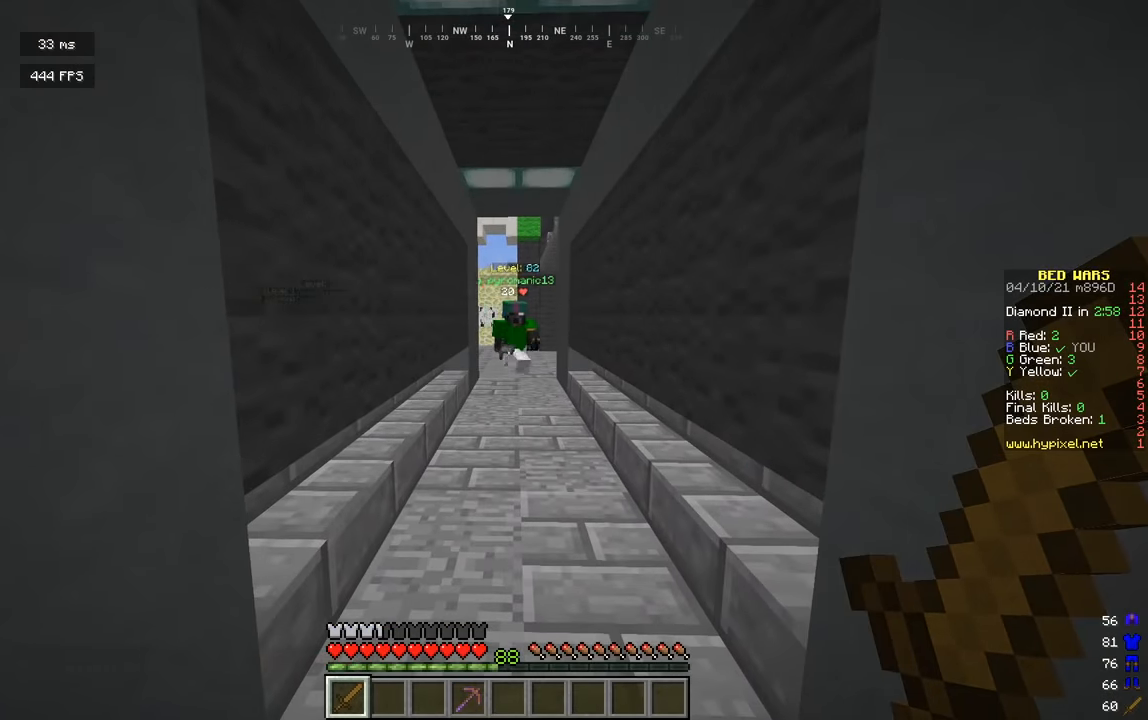
Gameplay with keyboard and mouse; each line is a JSON object with the keys and mouse buttons held at the frame after it. "events" lists presses ("down") and releases ("up") of "a", "d", "s", "w", "mouse_left" and "mouse_right" between this image and that frame as [ms after this image, input, new state], when the widget could be followed in between. "mouse_left", "mouse_right" = the "left", "right" buttons of the "mouse" list. No other keys are recorded. Fast repeated clicks can show as one long hold. Mouse movement is not recorded.
{"keys": ["s"], "mouse": [], "events": [[234, "s", "down"]]}
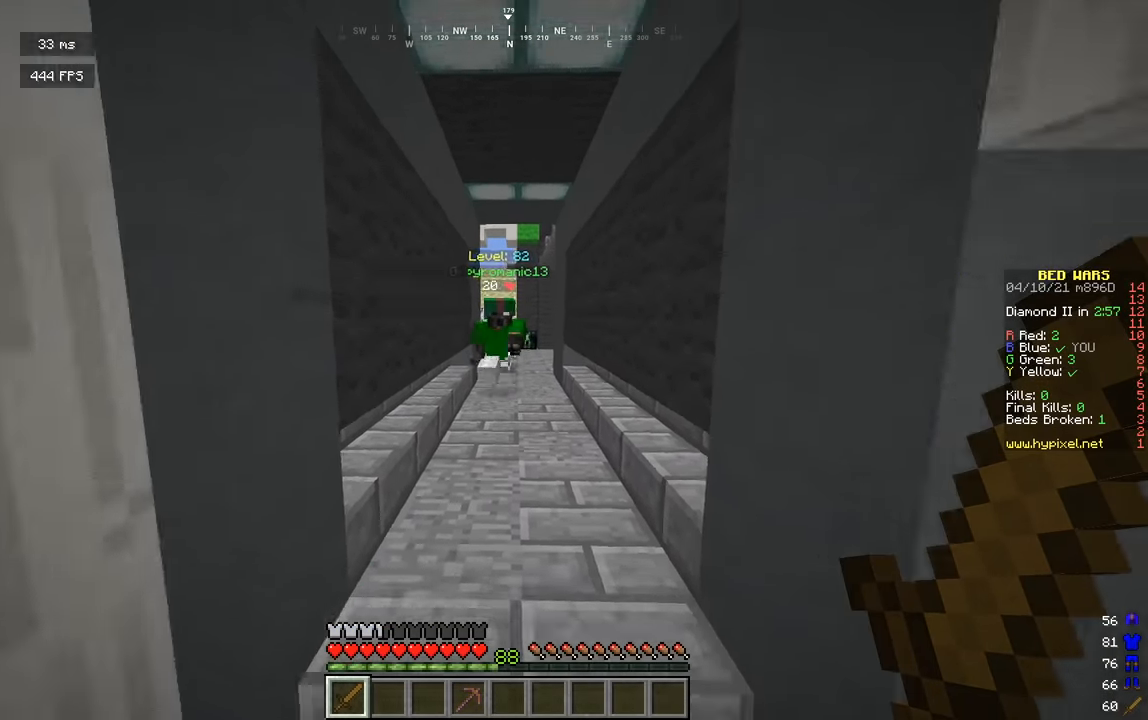
{"keys": ["w"], "mouse": [], "events": [[18, "d", "down"], [181, "s", "up"], [235, "w", "down"], [415, "d", "up"]]}
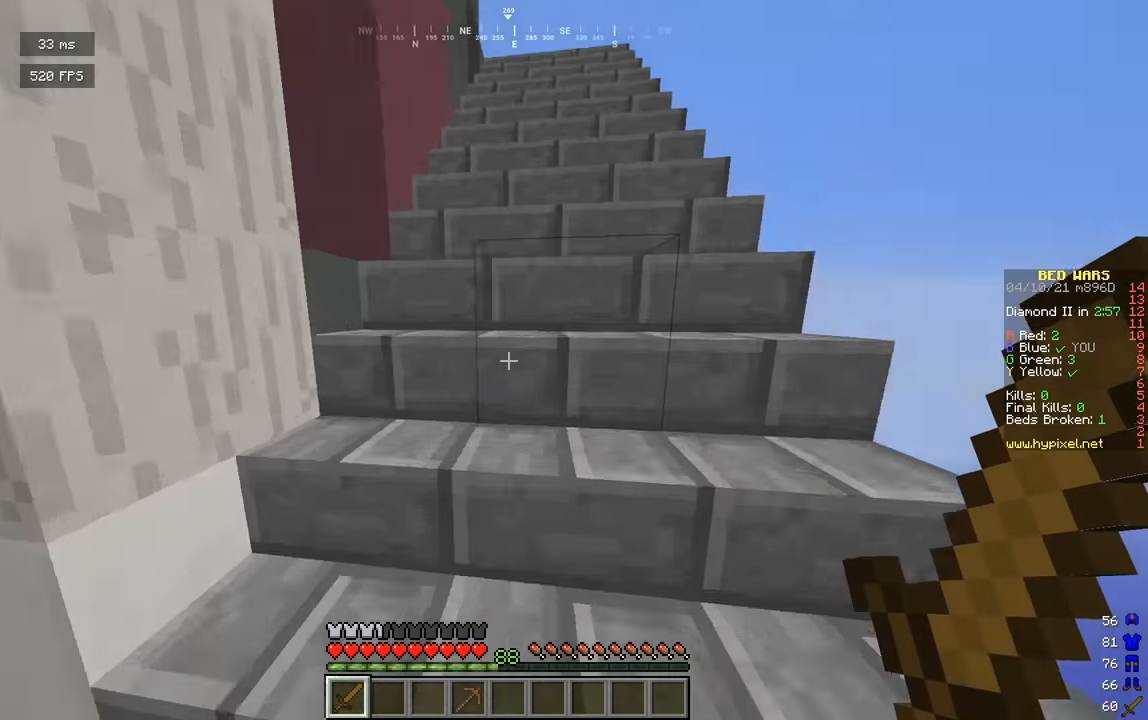
{"keys": ["w"], "mouse": [], "events": []}
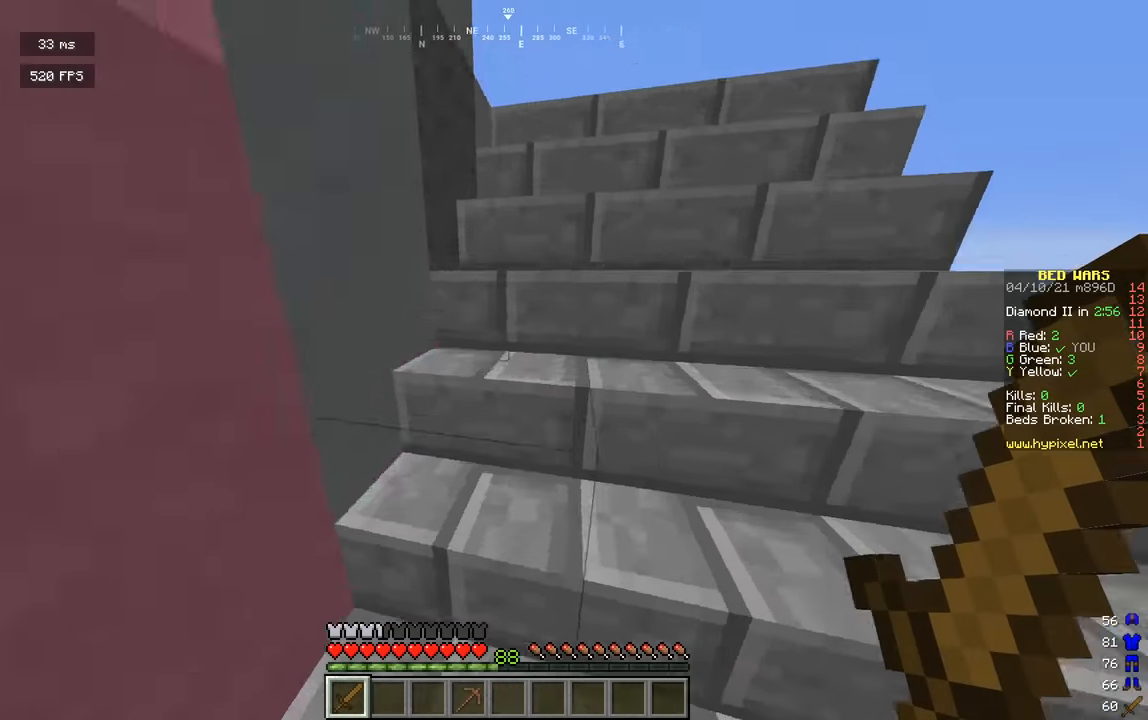
{"keys": [], "mouse": [], "events": [[108, "d", "down"], [162, "w", "up"], [253, "d", "up"]]}
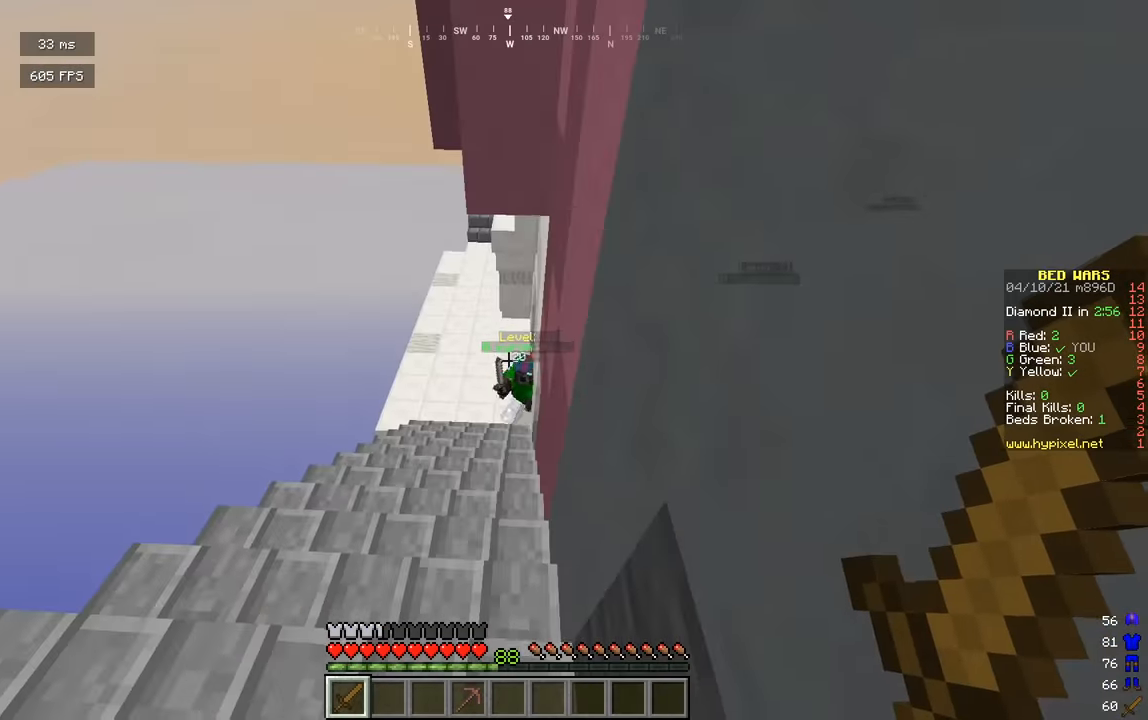
{"keys": ["d", "w"], "mouse": [], "events": [[109, "w", "down"], [488, "d", "down"]]}
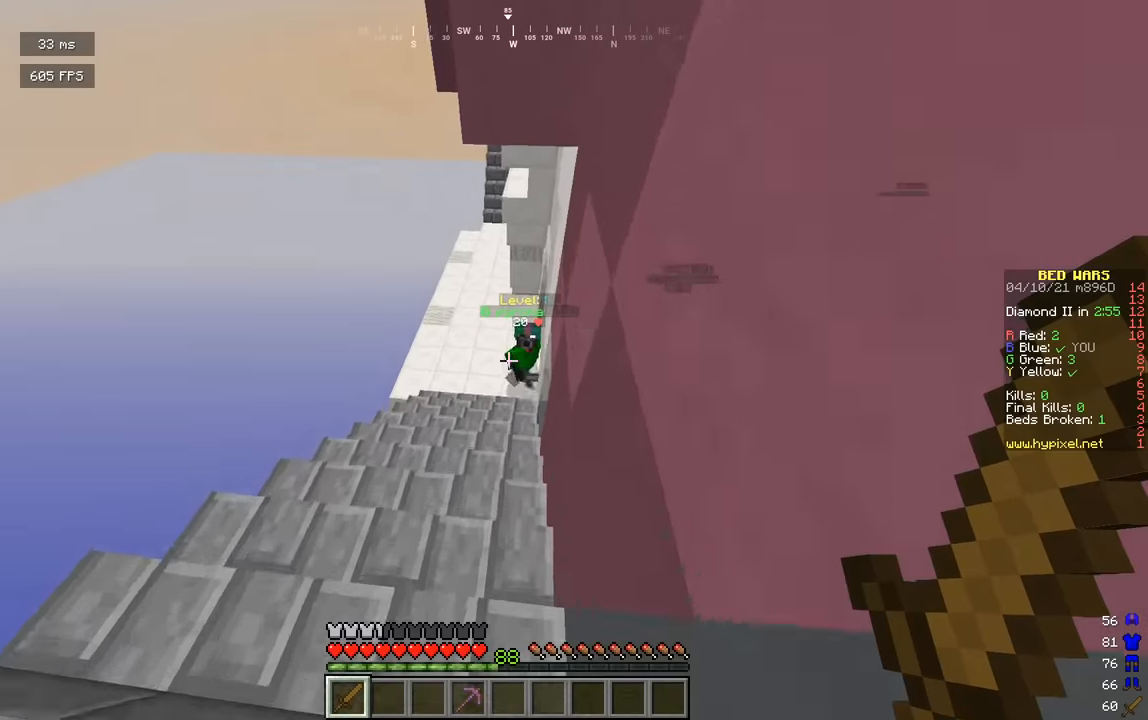
{"keys": ["a", "d"], "mouse": [], "events": [[109, "d", "up"], [145, "w", "up"], [217, "d", "down"], [235, "s", "down"], [416, "s", "up"], [488, "a", "down"]]}
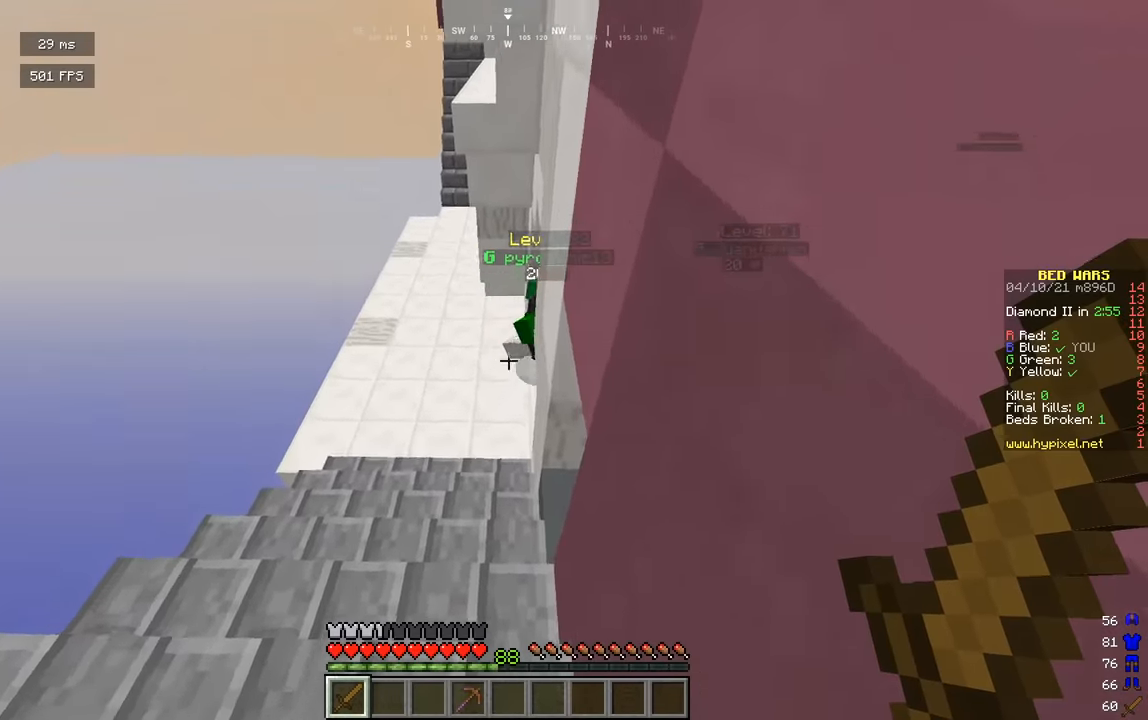
{"keys": ["a", "s"], "mouse": ["left"], "events": [[18, "w", "down"], [144, "a", "up"], [162, "d", "up"], [198, "w", "up"], [271, "a", "down"], [271, "d", "down"], [271, "mouse_left", "down"], [307, "s", "down"], [343, "a", "up"], [397, "d", "up"], [451, "a", "down"]]}
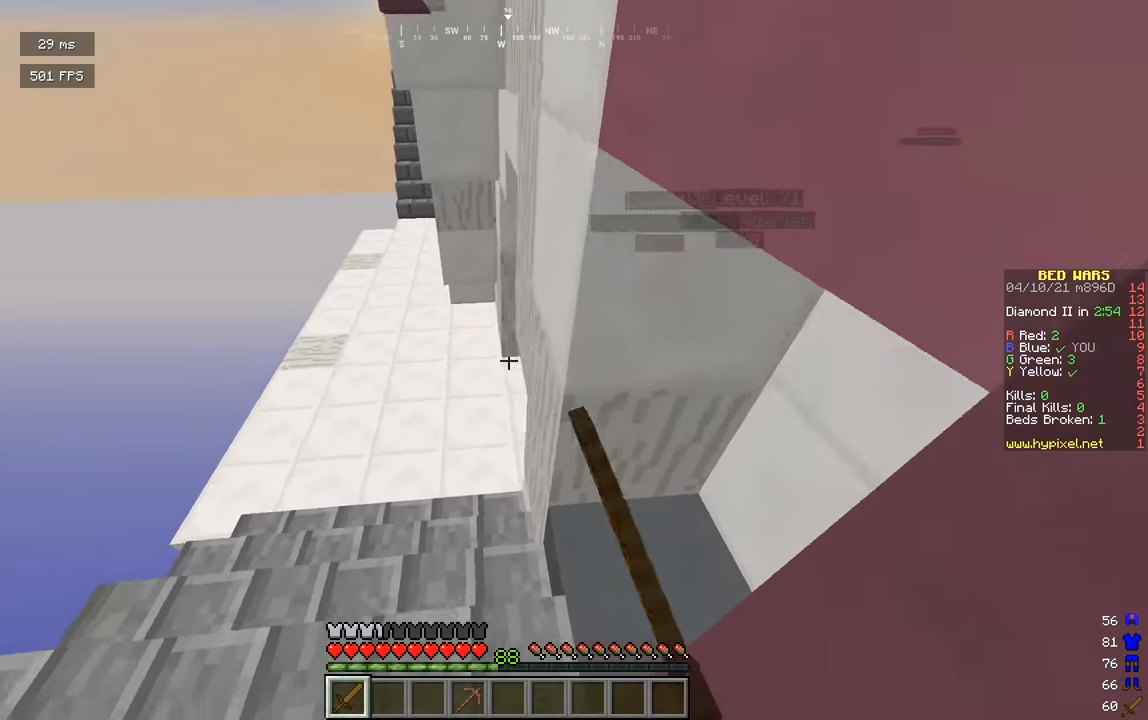
{"keys": ["d", "s"], "mouse": [], "events": [[271, "a", "up"], [325, "d", "down"], [434, "mouse_left", "up"]]}
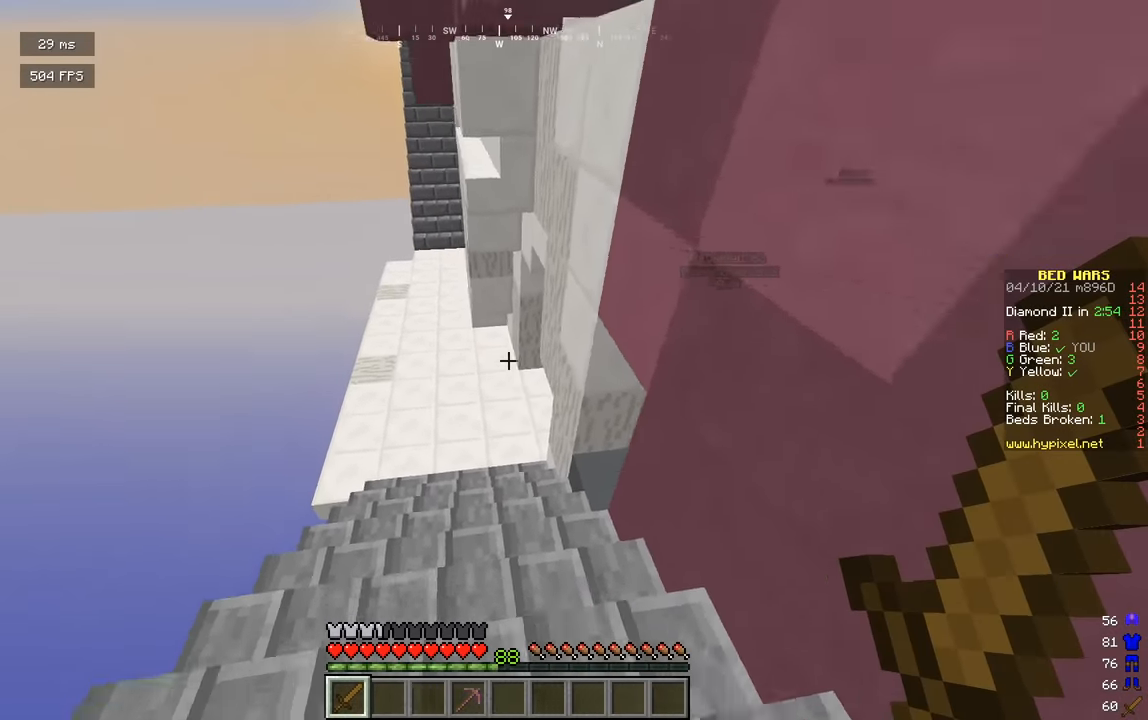
{"keys": [], "mouse": [], "events": [[144, "d", "up"], [180, "a", "down"], [361, "s", "up"], [397, "a", "up"]]}
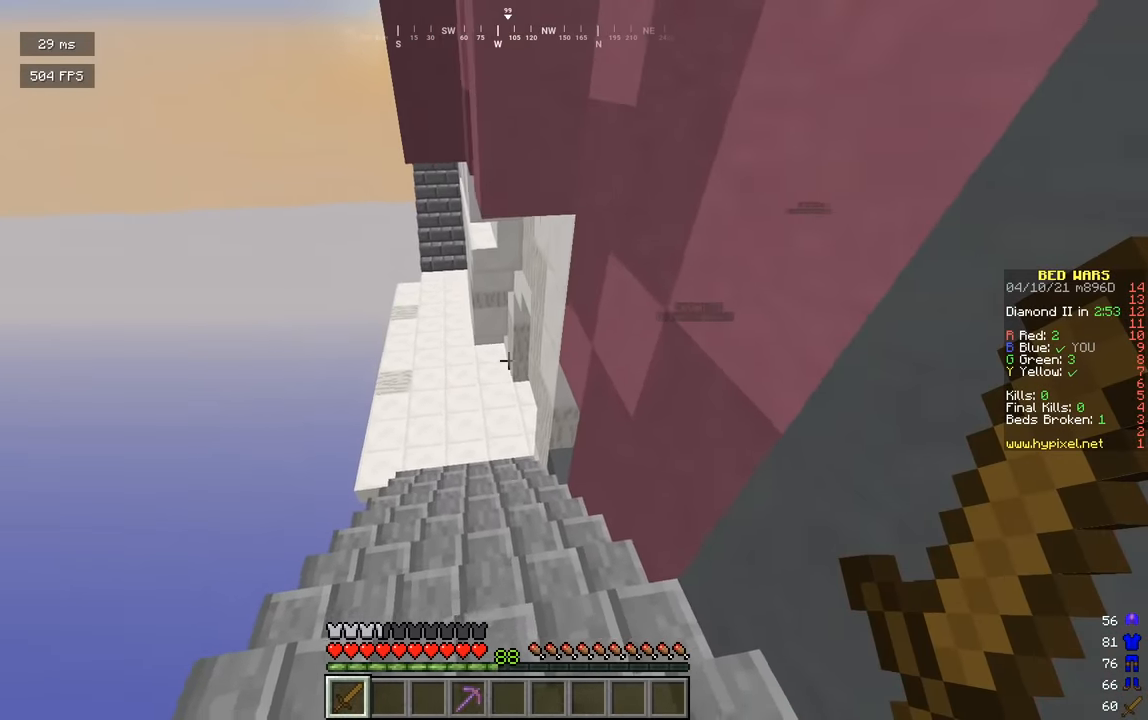
{"keys": [], "mouse": [], "events": [[36, "w", "down"], [289, "w", "up"]]}
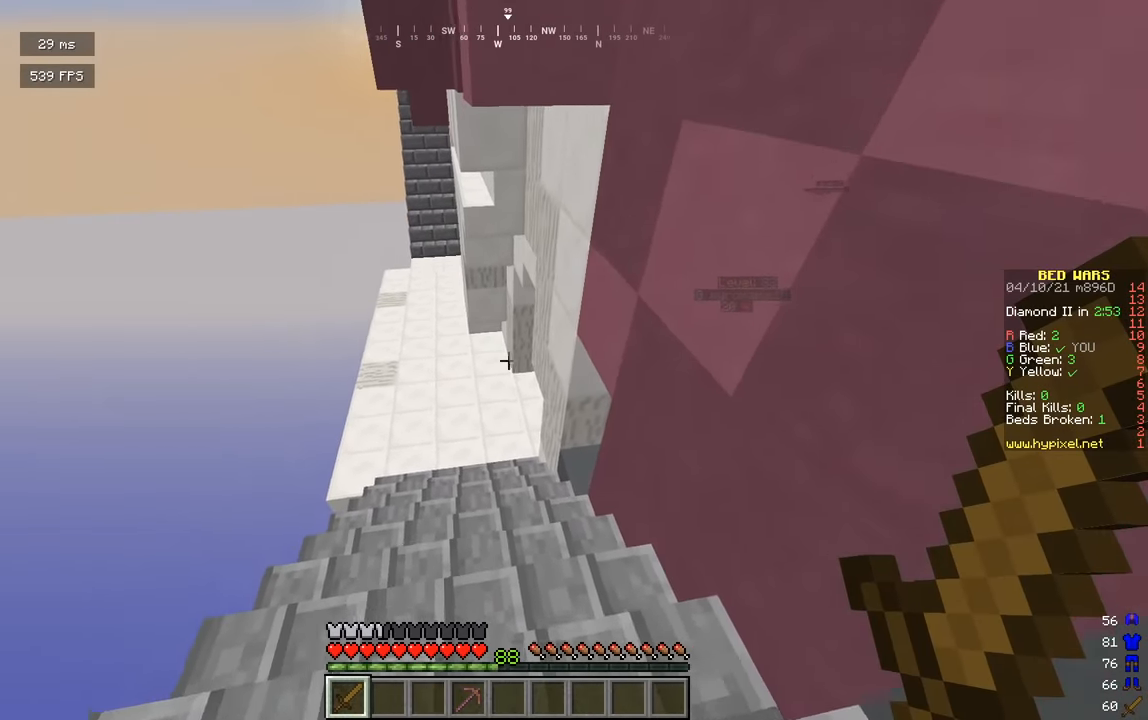
{"keys": ["a", "w"], "mouse": [], "events": [[126, "w", "down"], [144, "a", "down"]]}
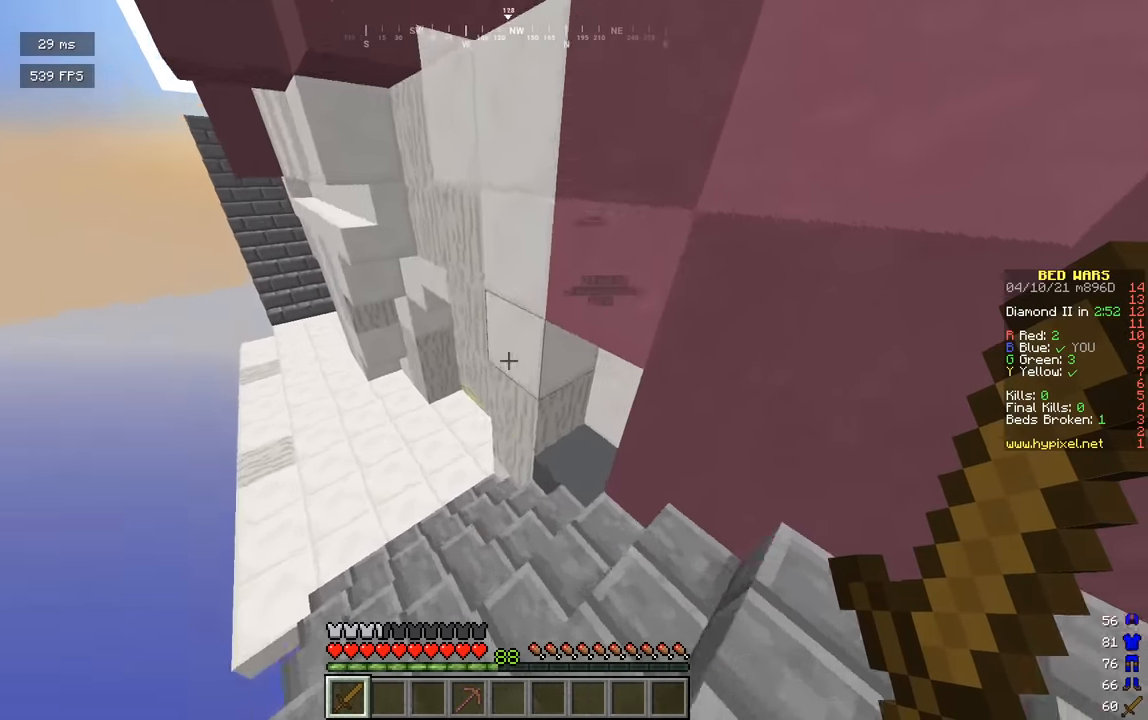
{"keys": ["a", "w"], "mouse": [], "events": []}
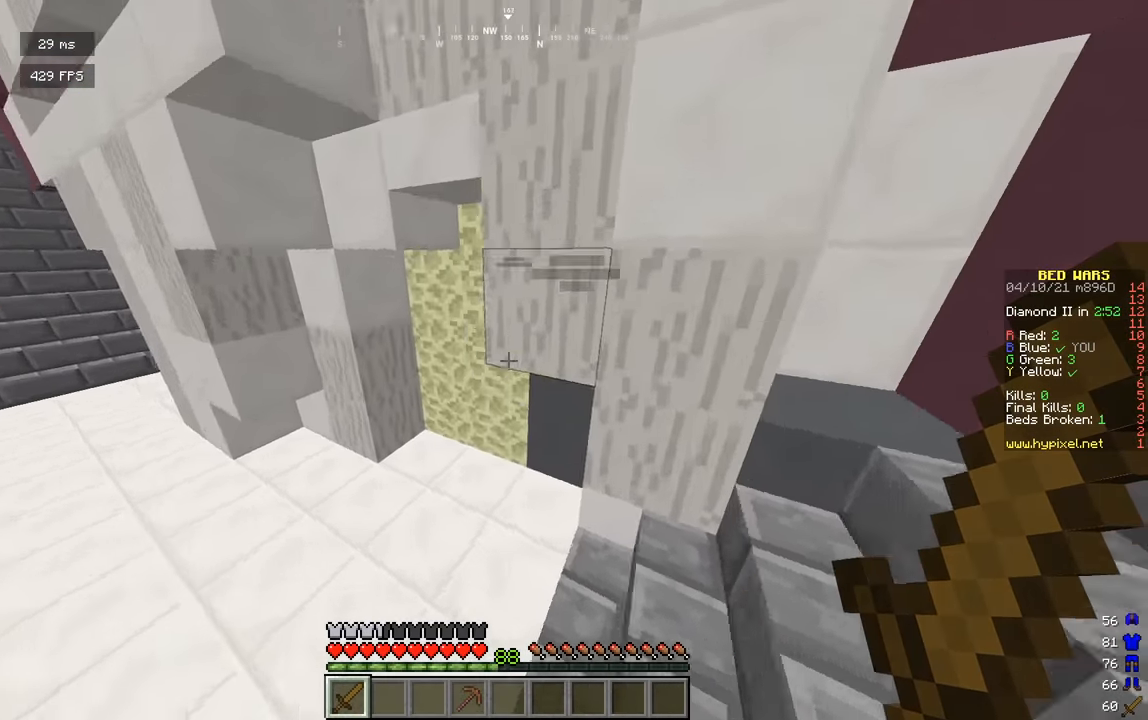
{"keys": [], "mouse": [], "events": [[252, "w", "up"], [361, "a", "up"]]}
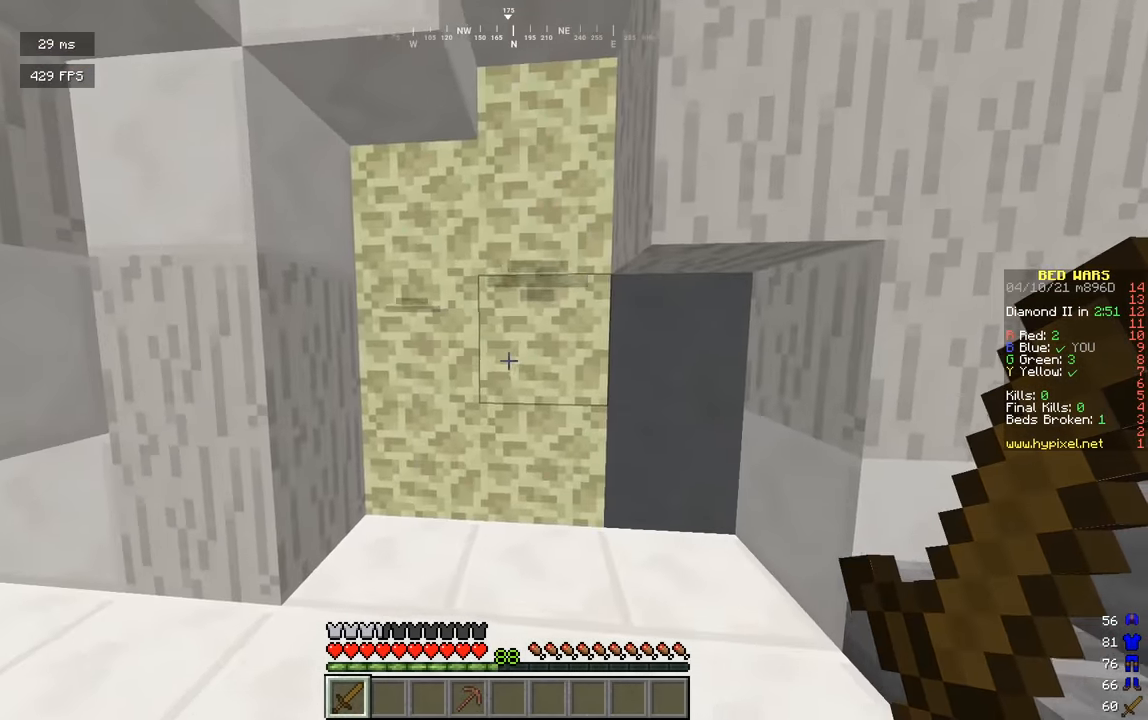
{"keys": [], "mouse": [], "events": [[307, "d", "down"], [307, "s", "down"], [469, "d", "up"], [487, "s", "up"]]}
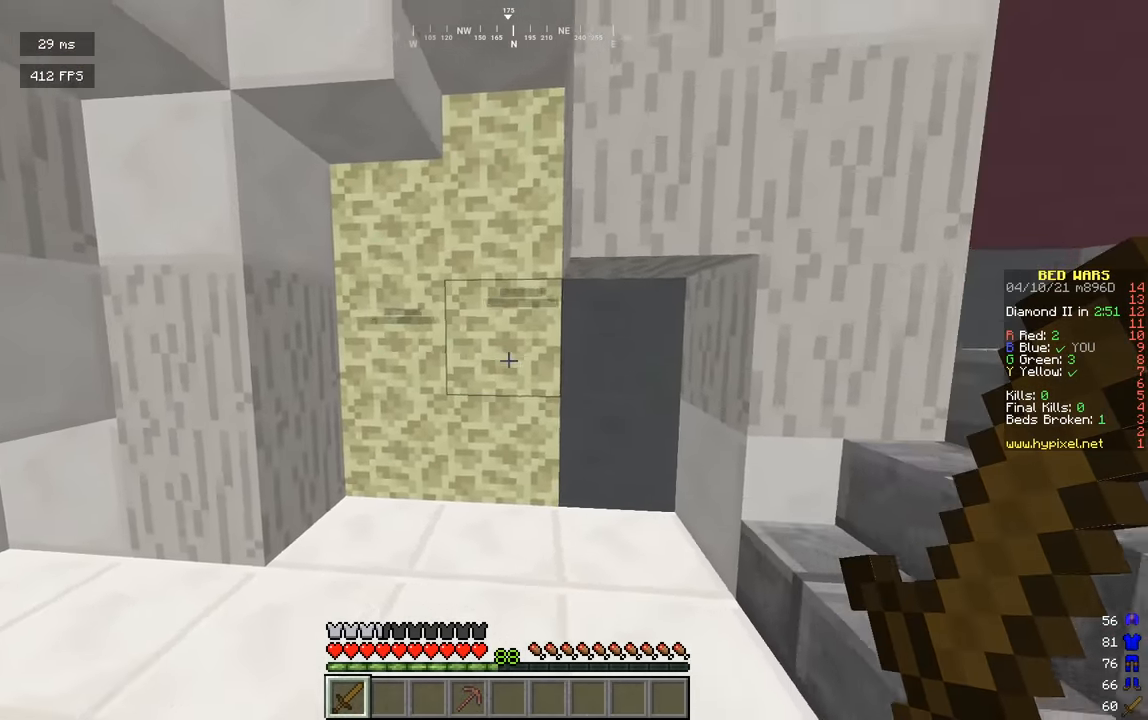
{"keys": [], "mouse": [], "events": []}
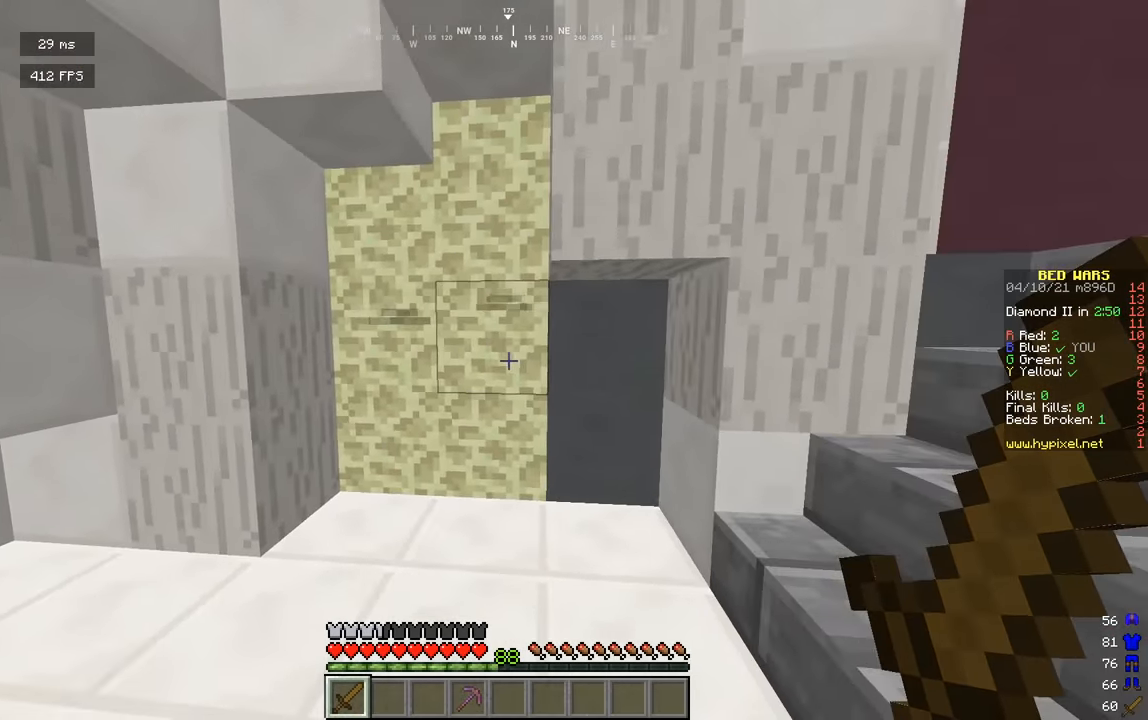
{"keys": ["w"], "mouse": [], "events": [[252, "w", "down"]]}
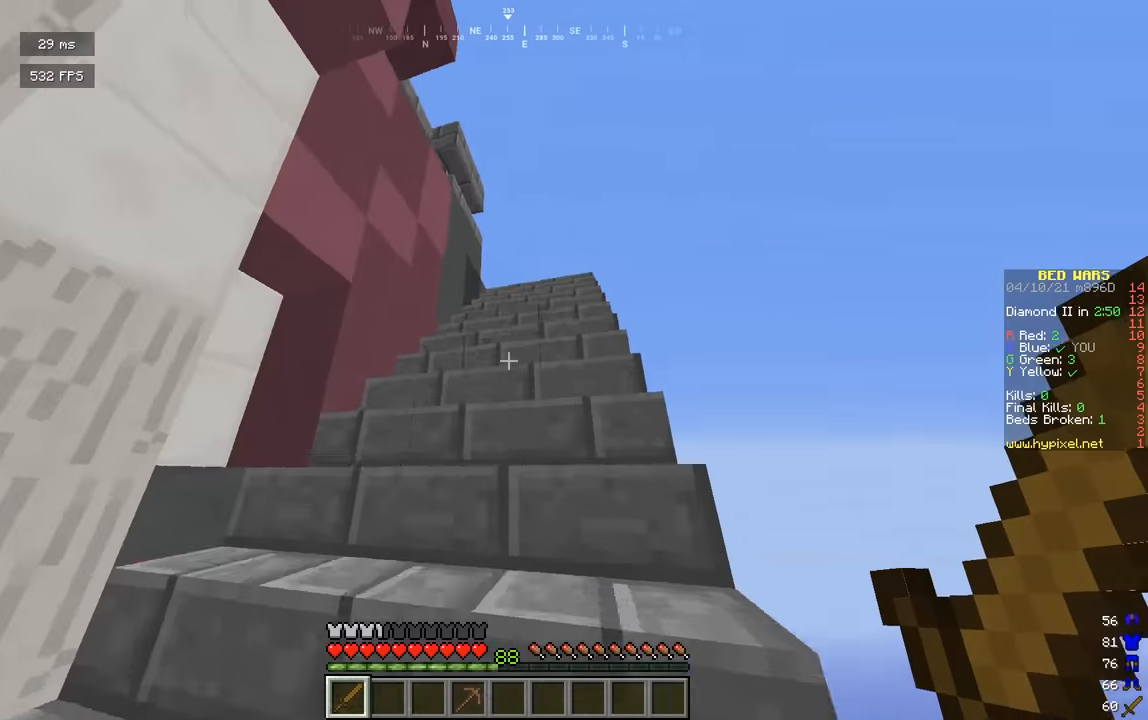
{"keys": ["w"], "mouse": [], "events": [[36, "a", "down"], [162, "a", "up"]]}
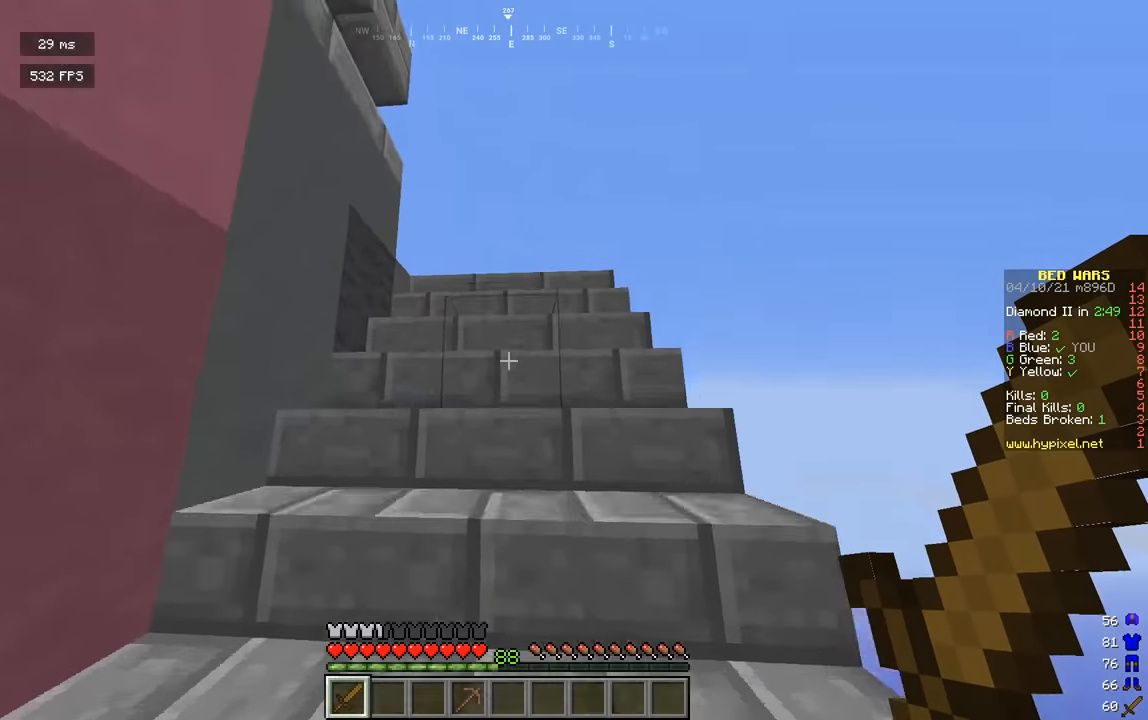
{"keys": [], "mouse": ["left"], "events": [[18, "mouse_left", "down"], [18, "w", "up"]]}
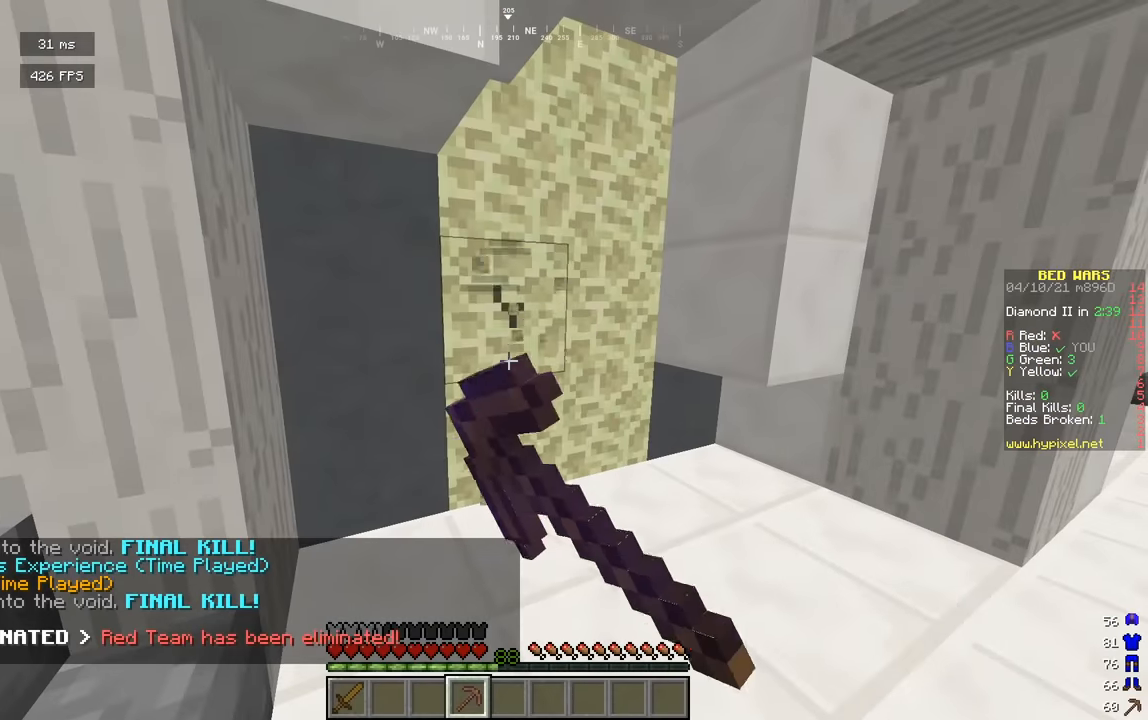
{"keys": [], "mouse": ["left"], "events": []}
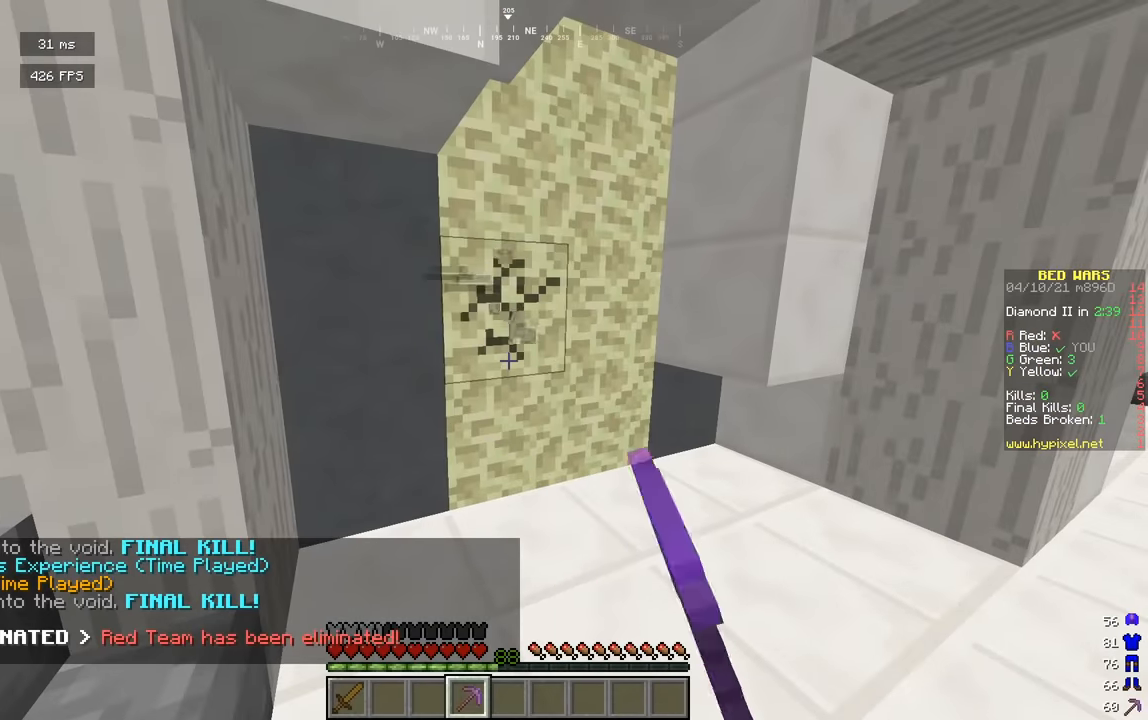
{"keys": [], "mouse": ["left"], "events": []}
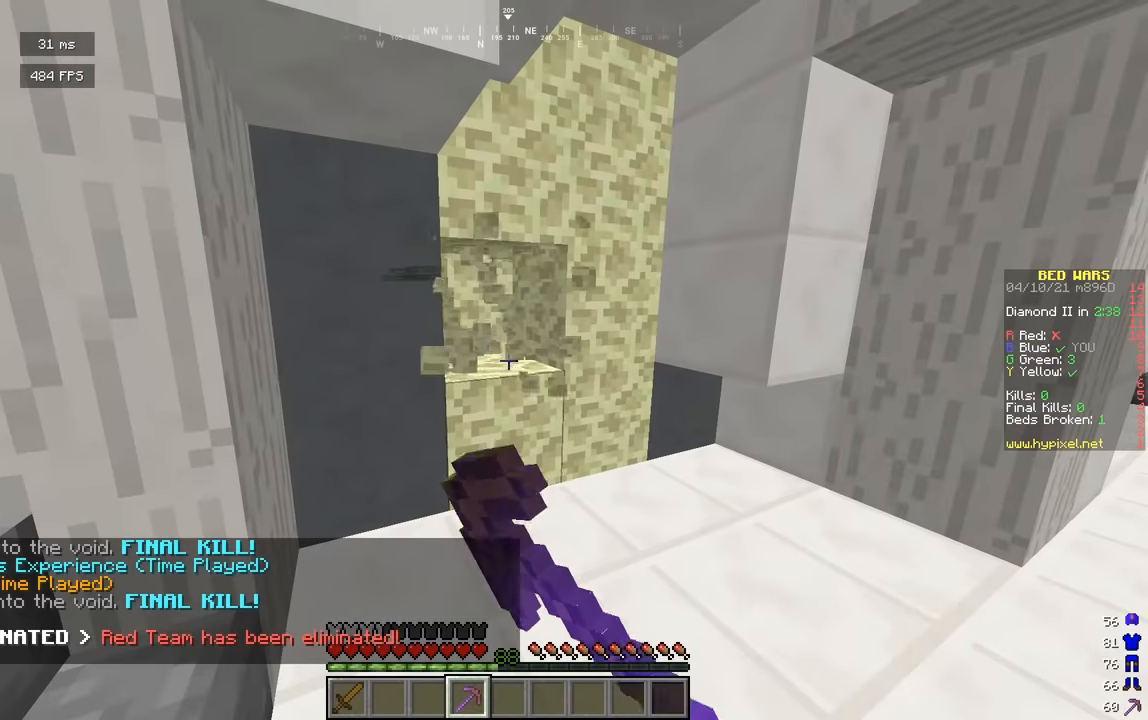
{"keys": [], "mouse": ["left"], "events": []}
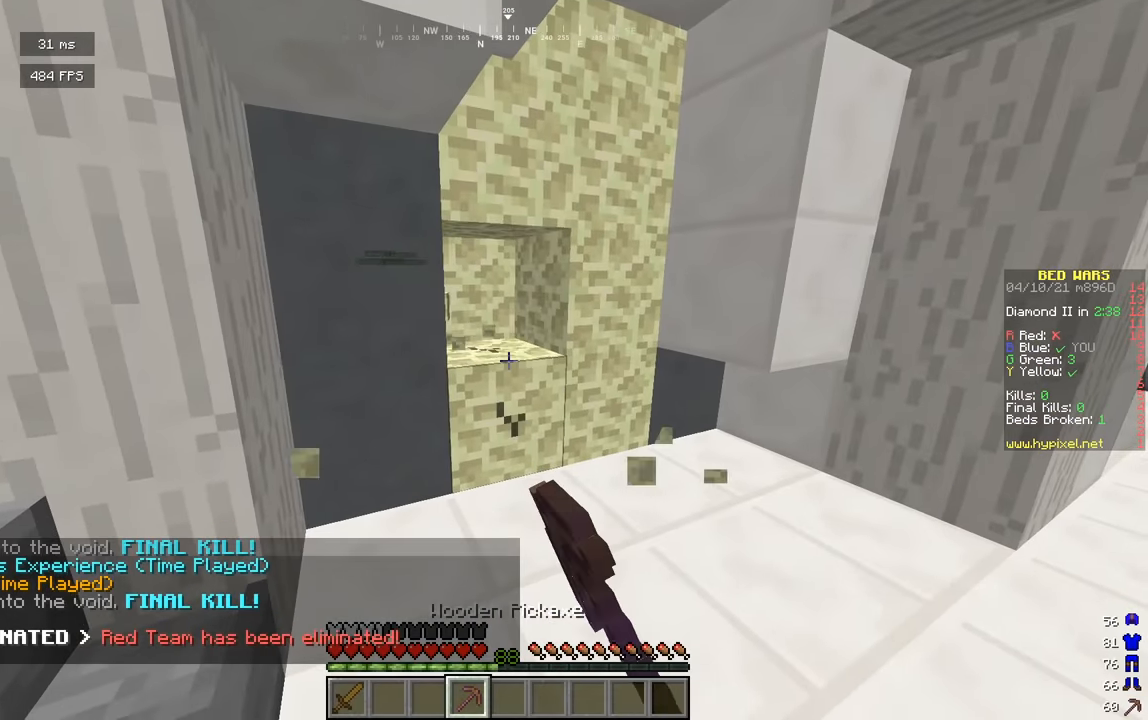
{"keys": [], "mouse": ["left"], "events": []}
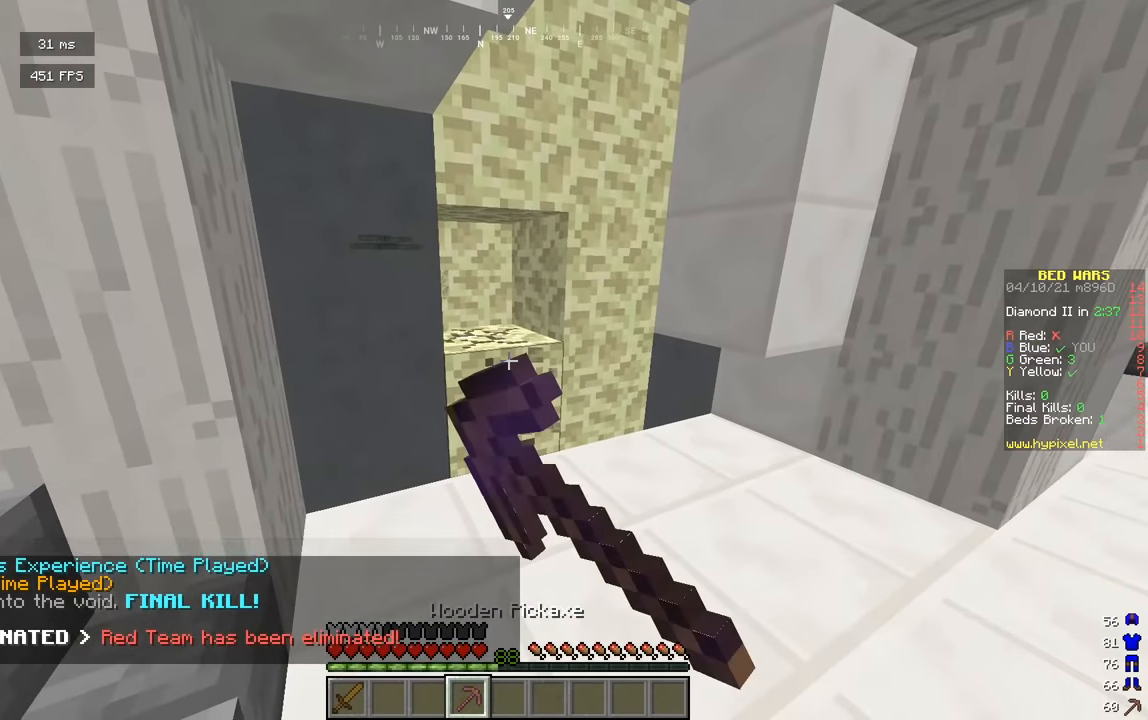
{"keys": [], "mouse": ["left"], "events": []}
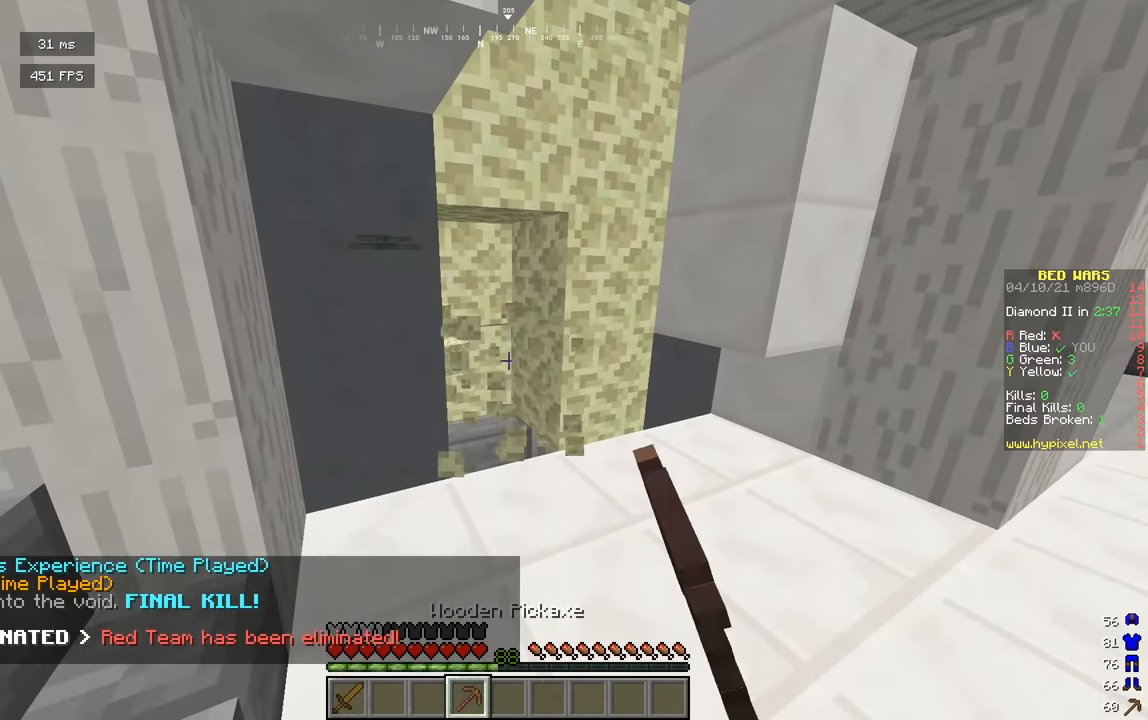
{"keys": ["d", "w"], "mouse": ["left"], "events": [[307, "w", "down"], [379, "d", "down"]]}
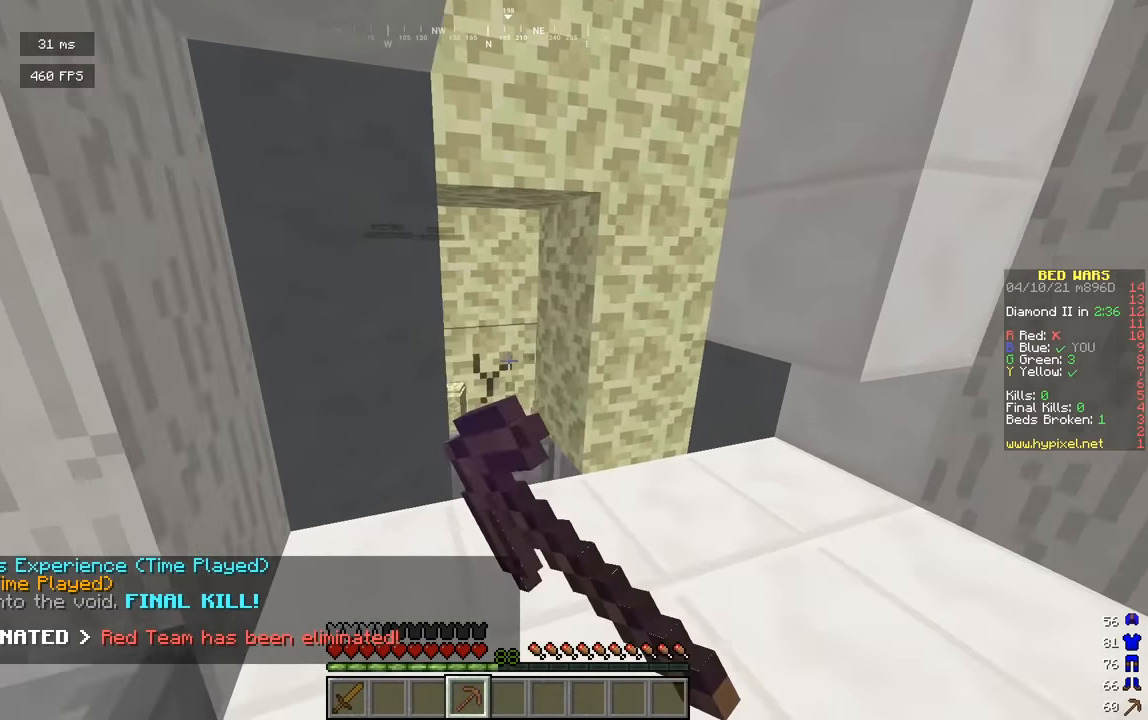
{"keys": ["w"], "mouse": ["left"], "events": [[127, "d", "up"], [127, "w", "up"], [307, "w", "down"]]}
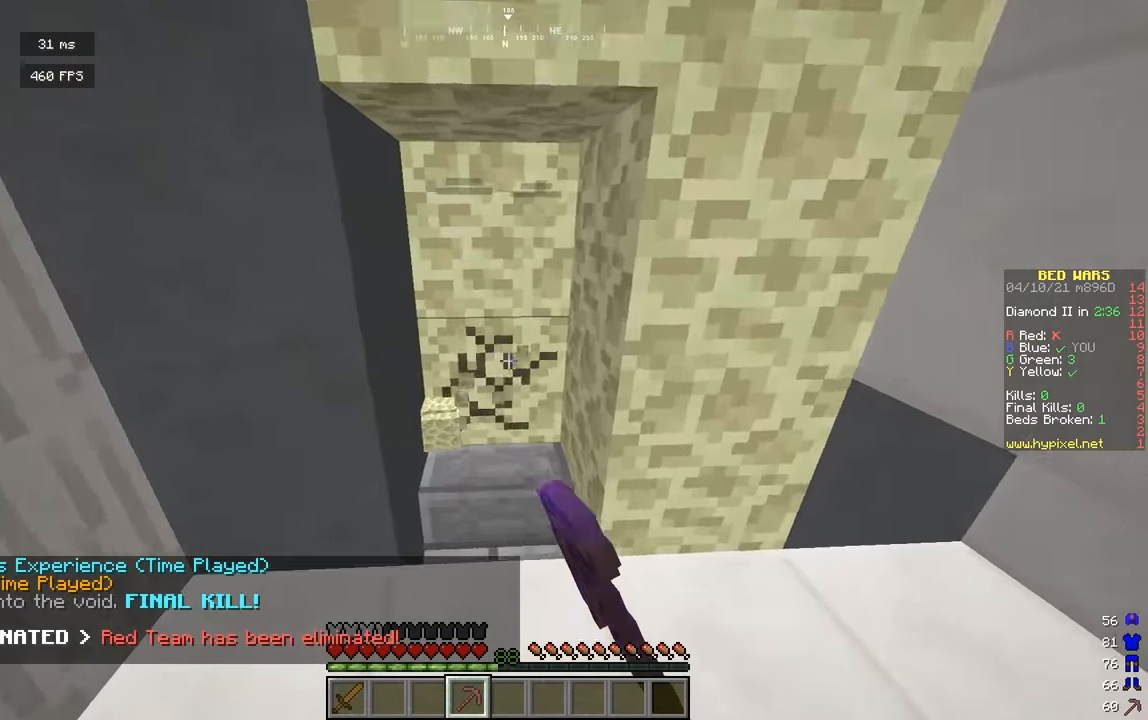
{"keys": ["w"], "mouse": ["left"], "events": [[72, "w", "up"], [415, "w", "down"]]}
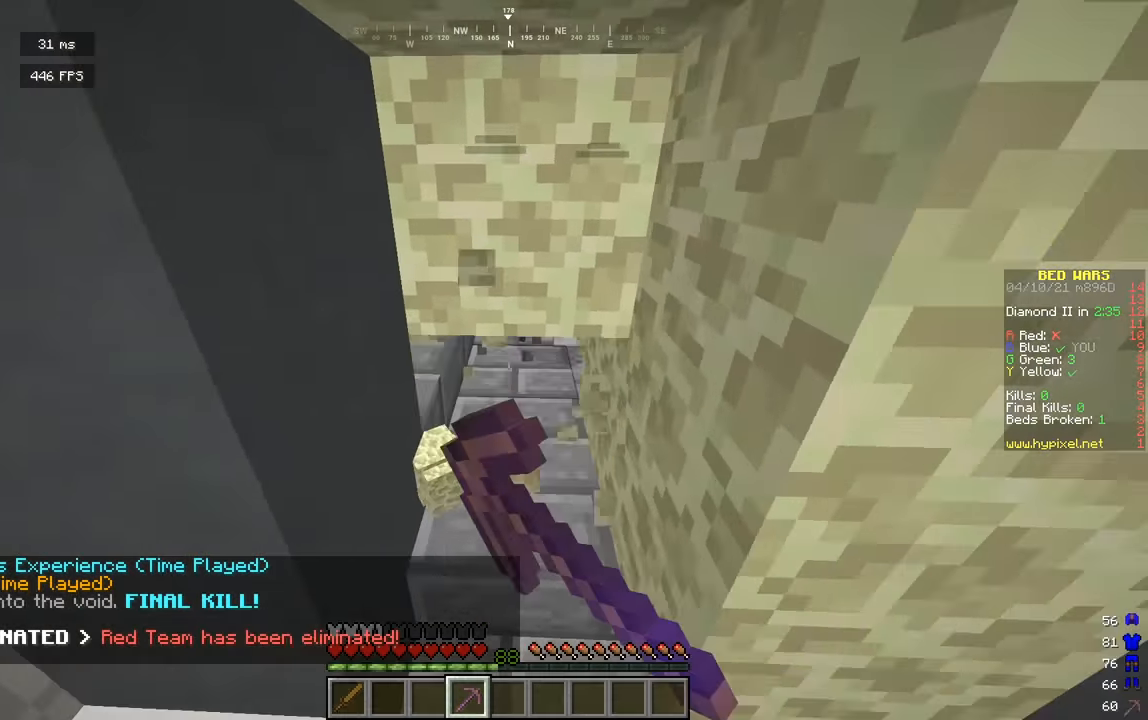
{"keys": ["s"], "mouse": ["left"], "events": [[91, "w", "up"], [416, "s", "down"]]}
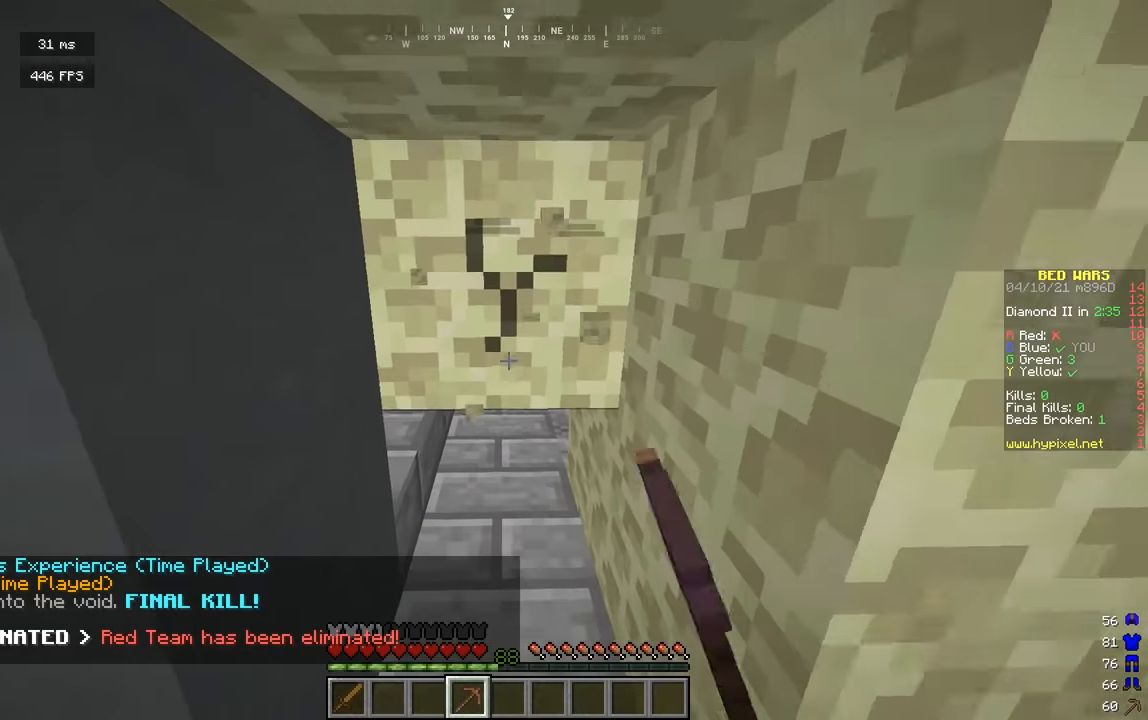
{"keys": ["w"], "mouse": ["left"], "events": [[127, "s", "up"], [398, "w", "down"]]}
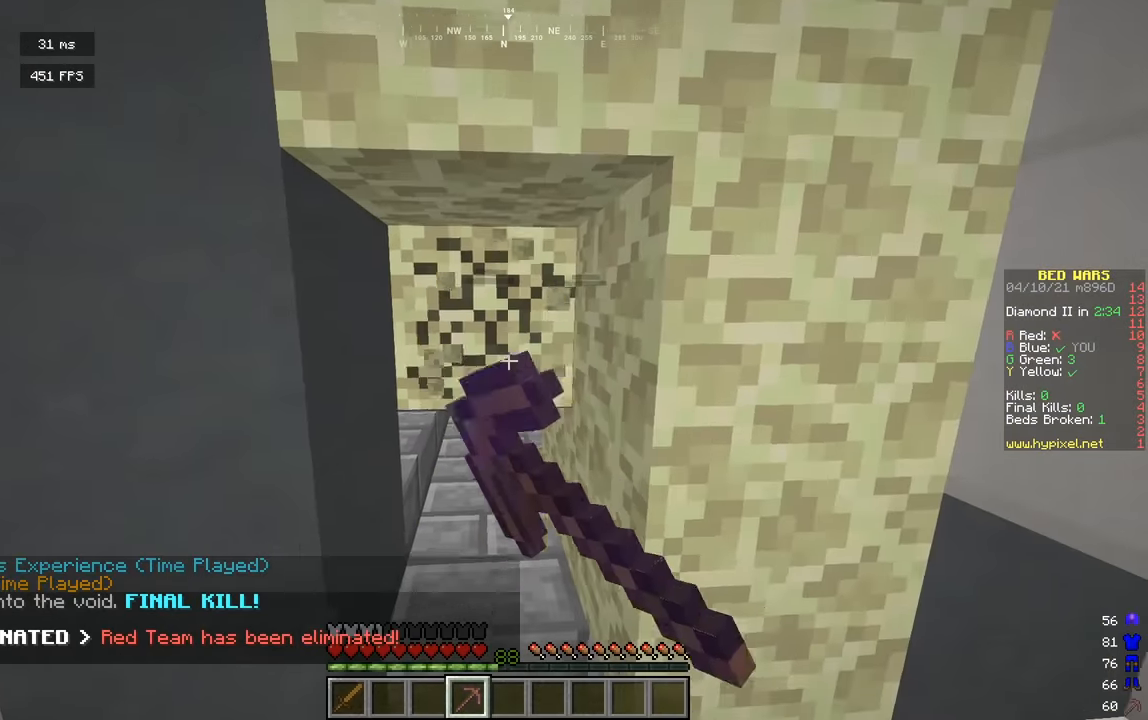
{"keys": [], "mouse": ["left"], "events": [[451, "w", "up"]]}